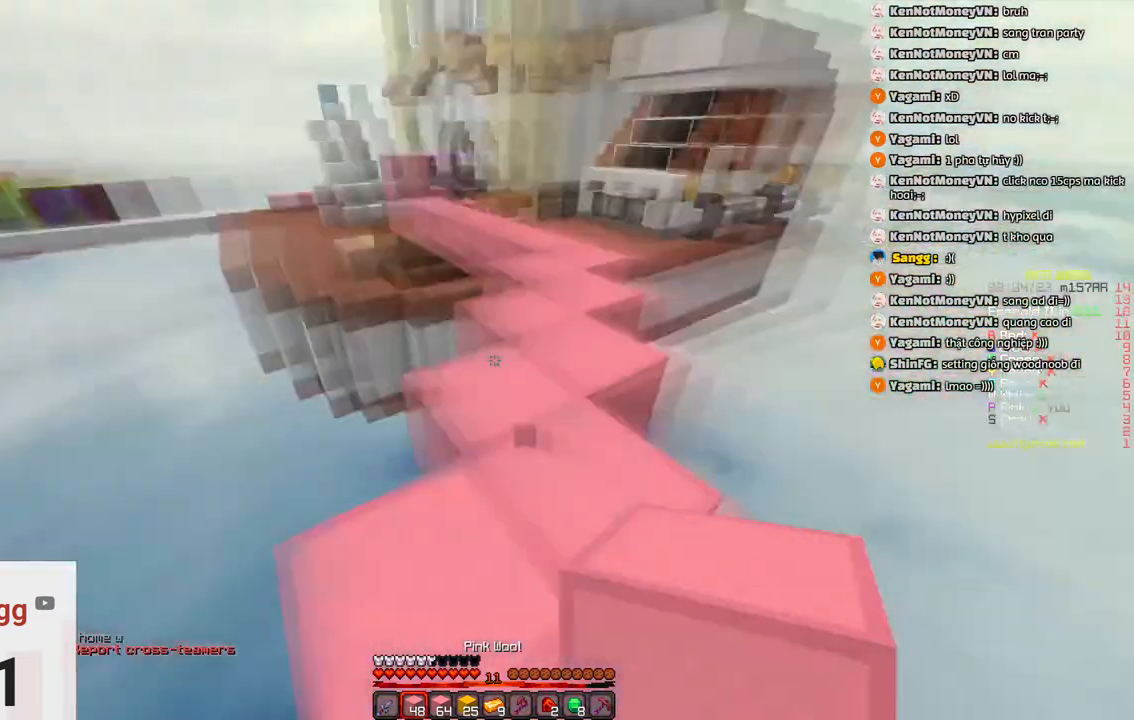
Gameplay with keyboard; each line is a JSON object with the keys held at the frame after it. "events" lists presses ("down") and releases ("up") of "a", "d", "s", "space" and "w" between this image and that frame as [ms after this image, input, new state], when the widget could be followed in between. No other keys are recorded. Mouse input is not recorded.
{"keys": [], "events": []}
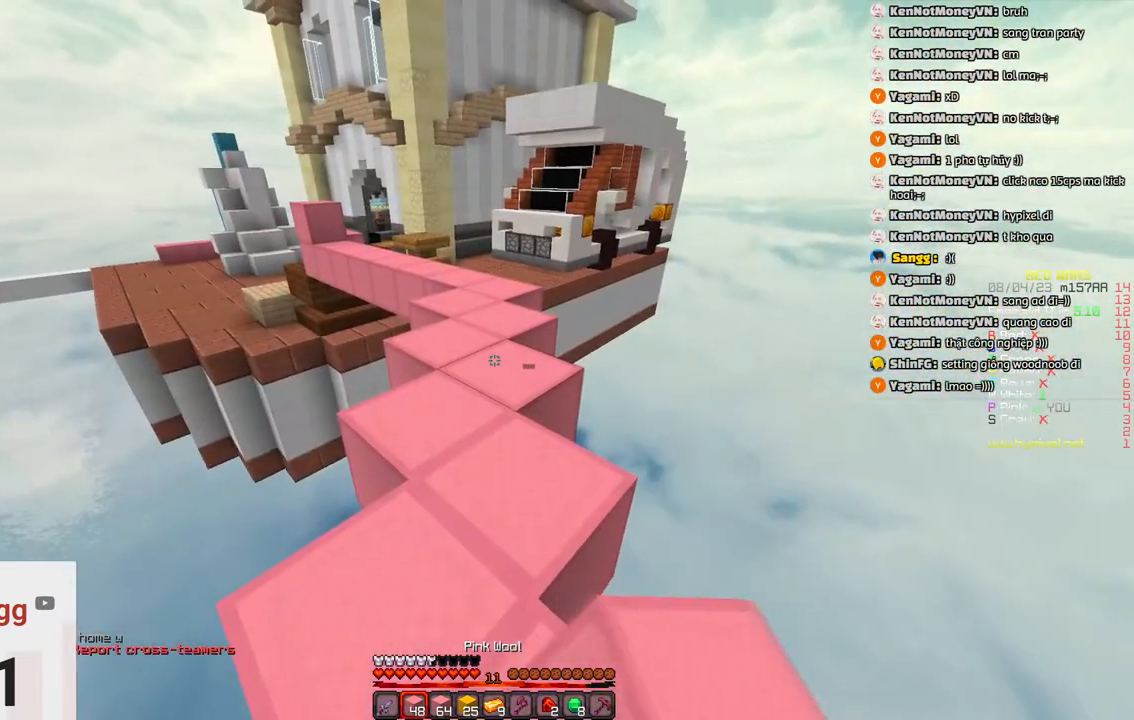
{"keys": [], "events": []}
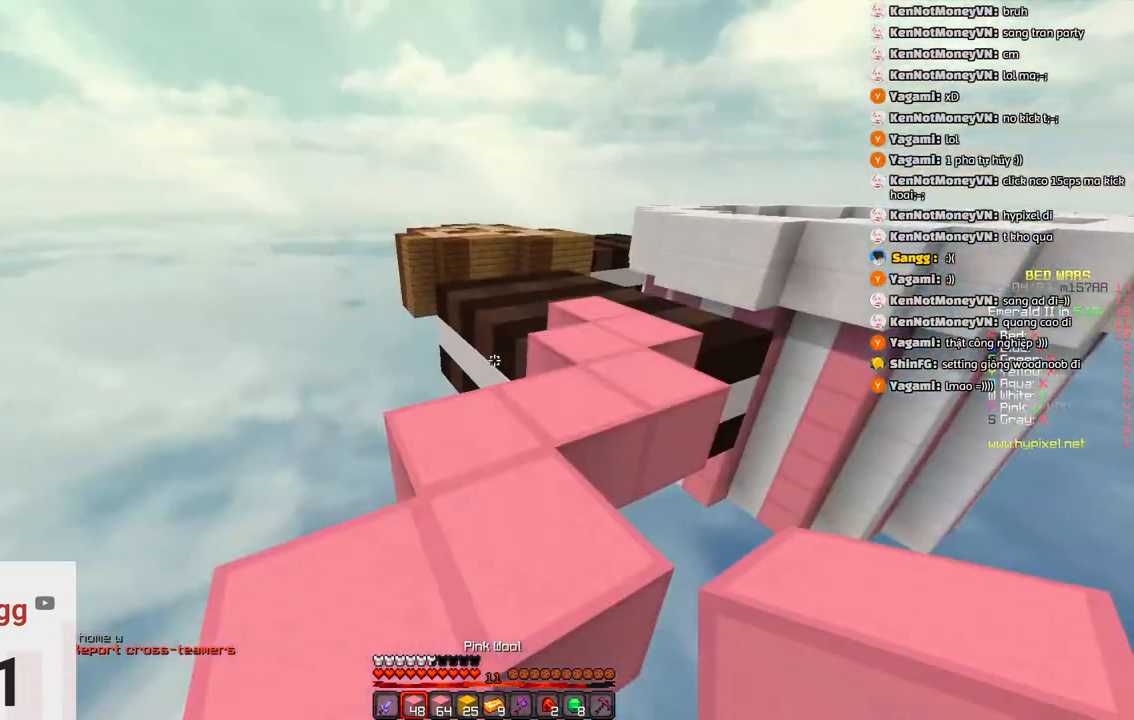
{"keys": ["d", "w"], "events": [[83, "w", "down"], [200, "space", "down"], [400, "d", "down"], [400, "space", "up"]]}
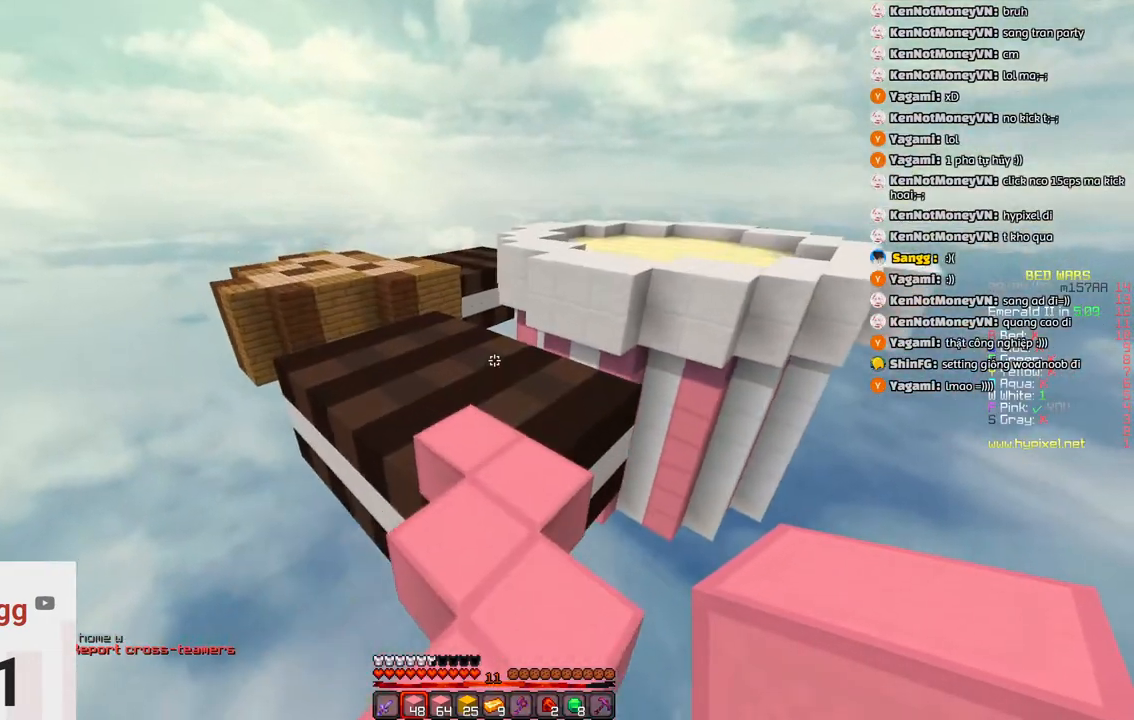
{"keys": ["space", "w"], "events": [[50, "d", "up"], [416, "space", "down"]]}
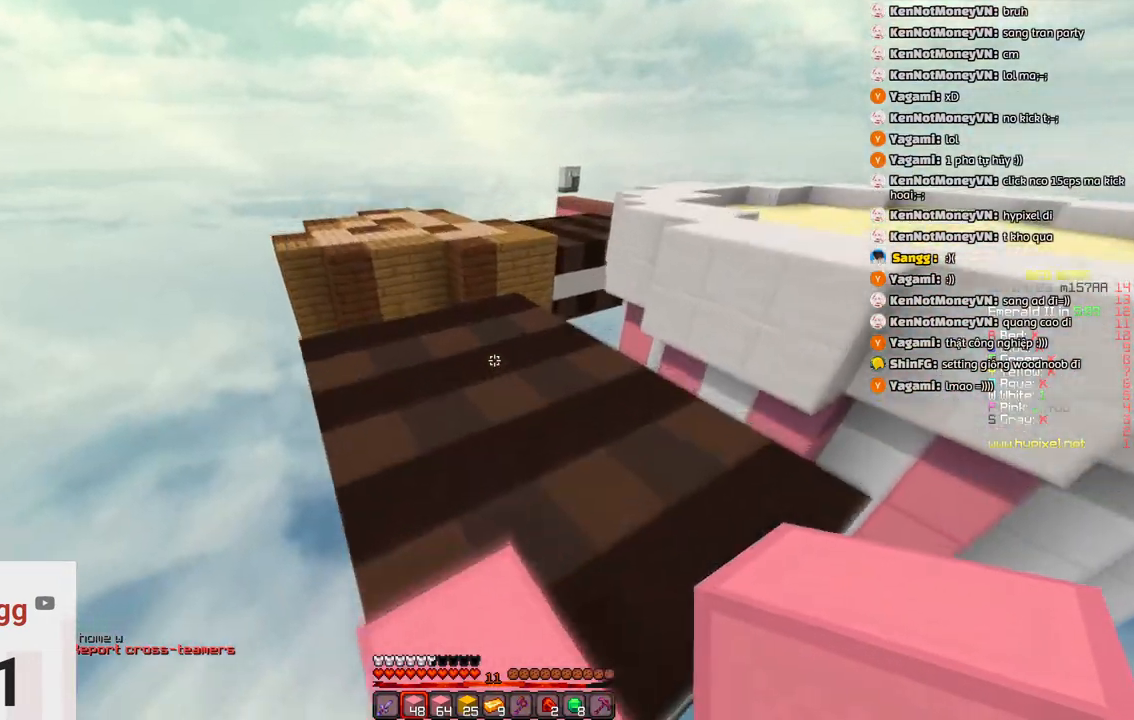
{"keys": ["w"], "events": [[183, "space", "up"]]}
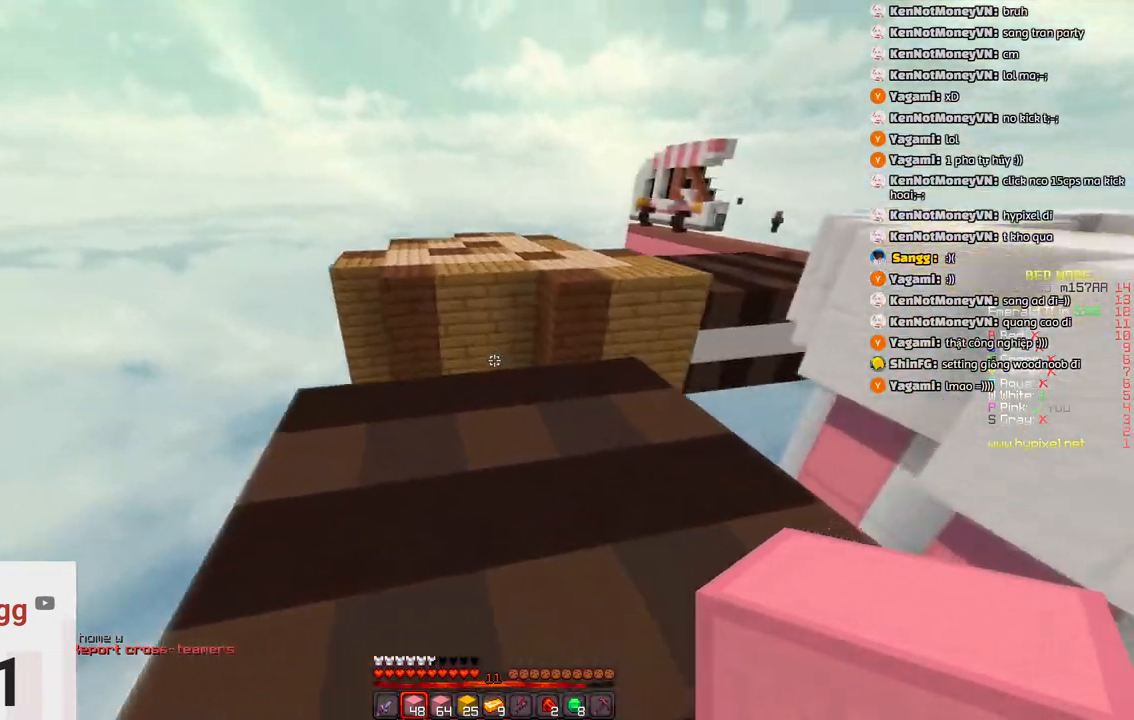
{"keys": ["w"], "events": []}
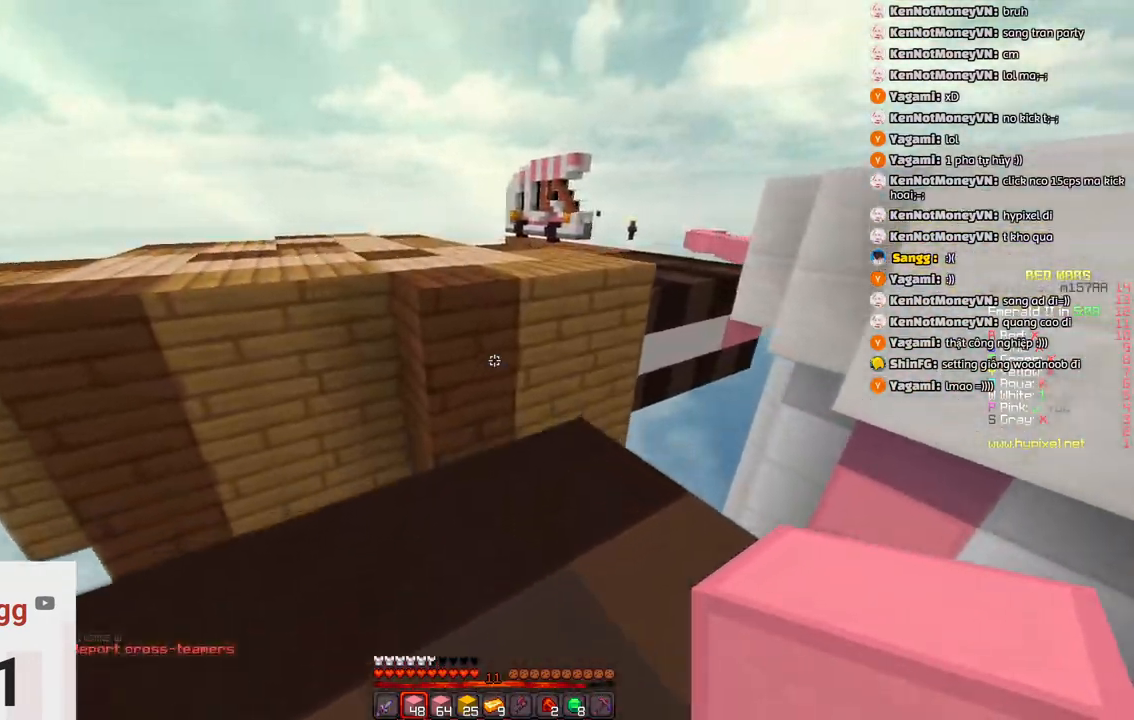
{"keys": ["space", "w"], "events": [[383, "space", "down"]]}
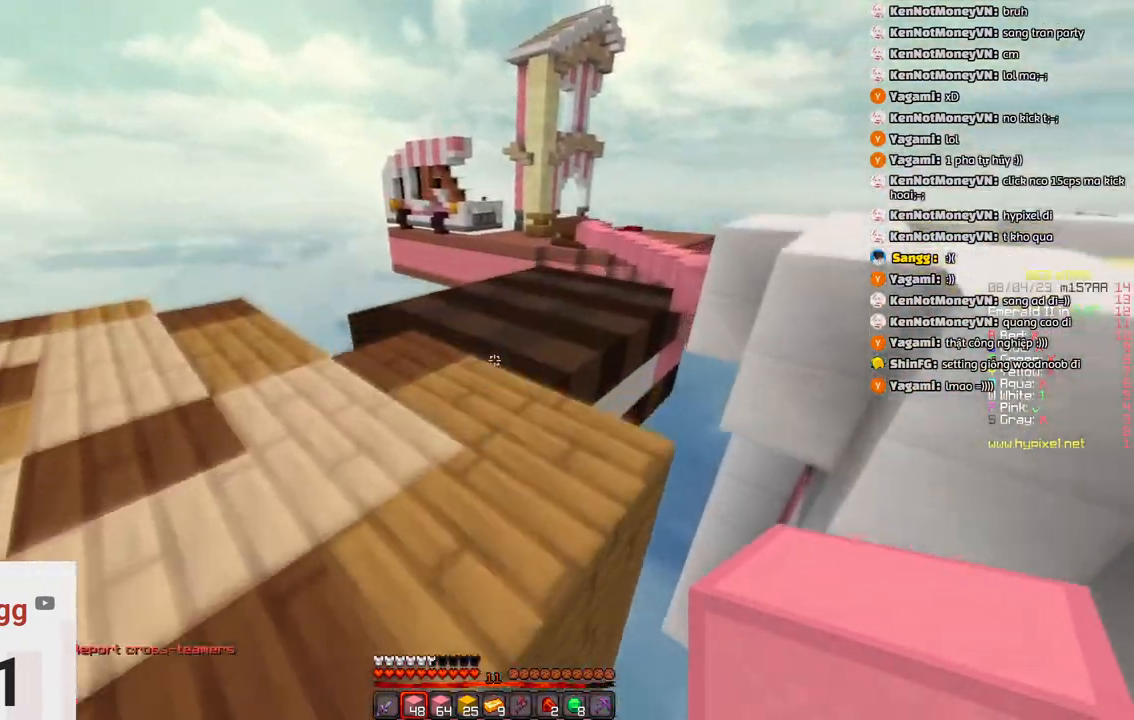
{"keys": ["space", "w"], "events": [[100, "space", "up"], [466, "space", "down"]]}
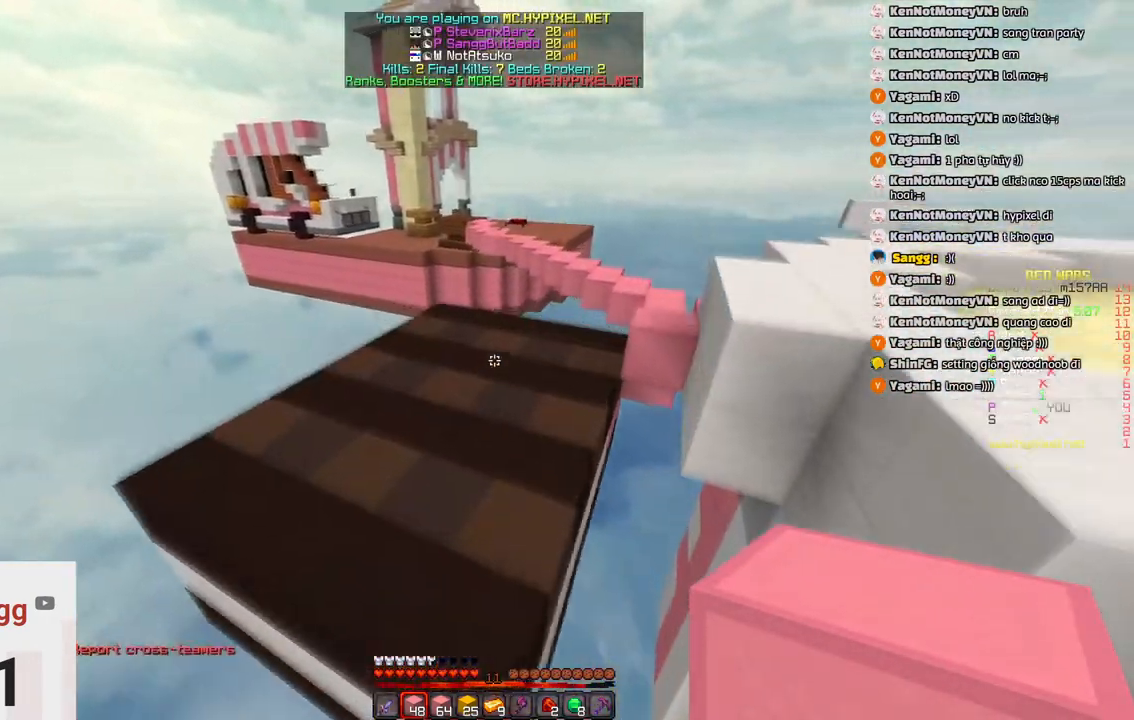
{"keys": ["w"], "events": [[266, "space", "up"]]}
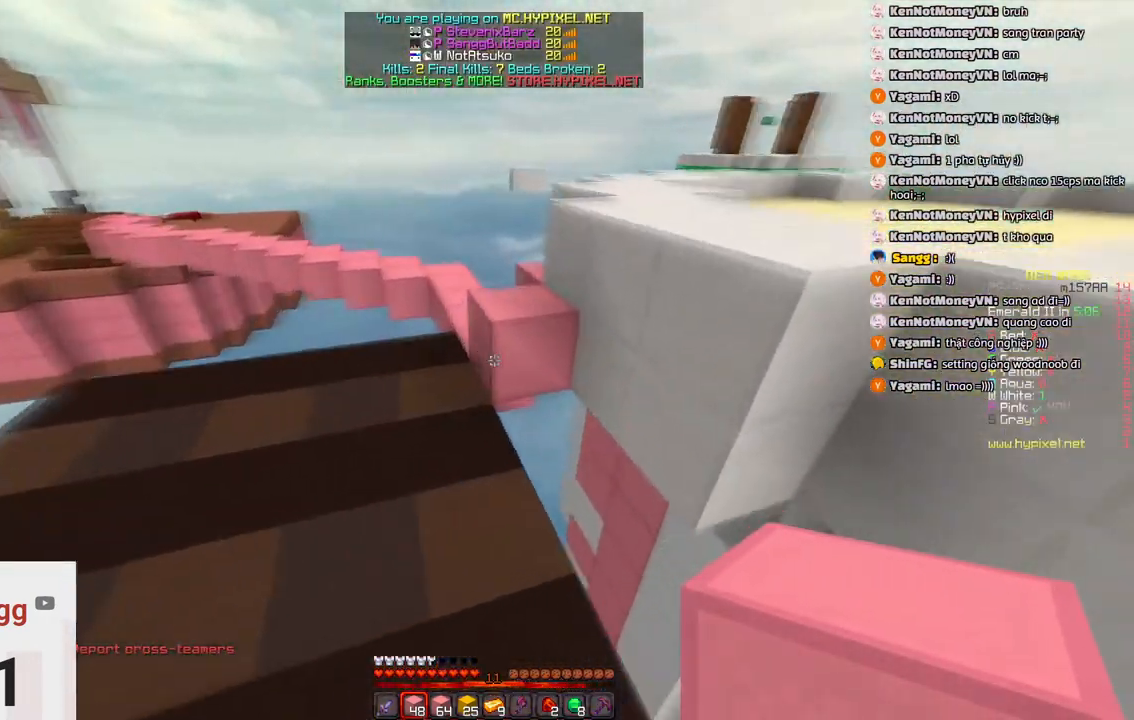
{"keys": ["w"], "events": [[300, "space", "down"], [433, "space", "up"]]}
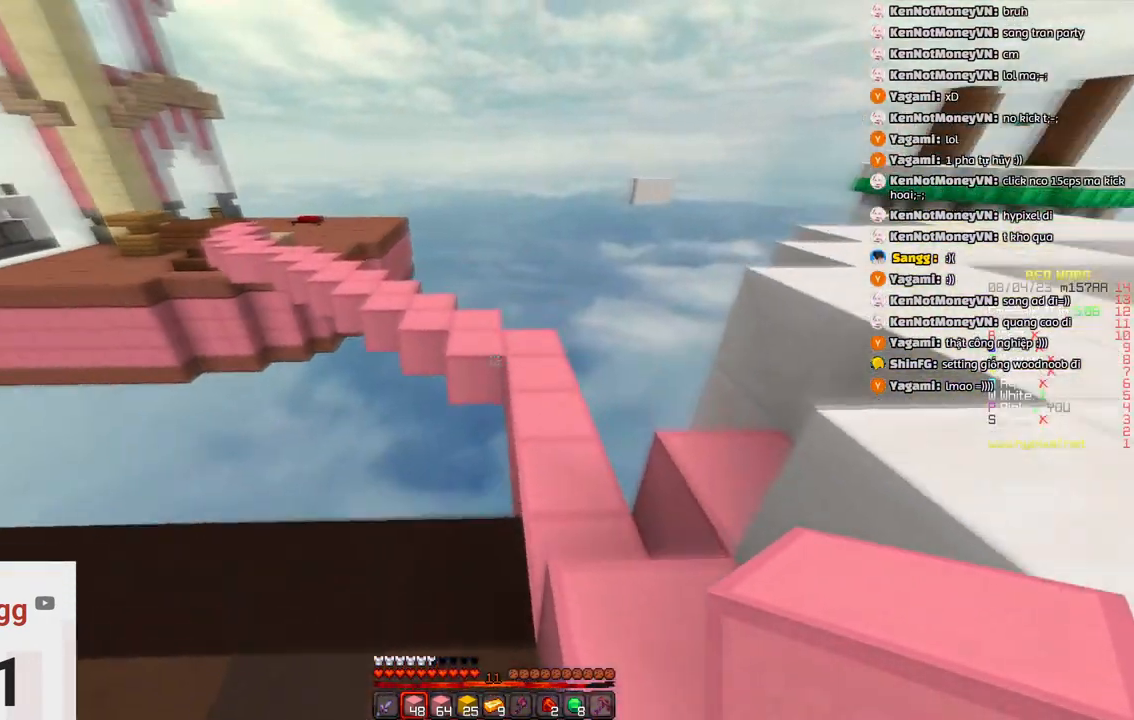
{"keys": ["w"], "events": [[166, "space", "down"], [366, "space", "up"]]}
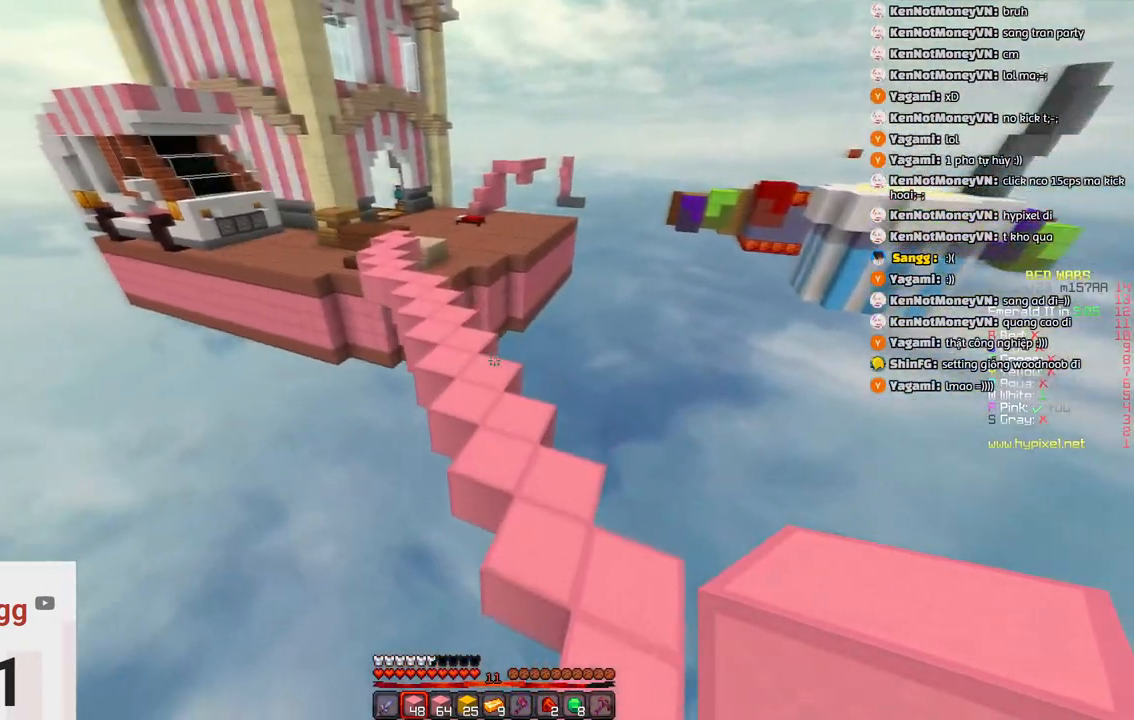
{"keys": ["space", "w"], "events": [[350, "space", "down"]]}
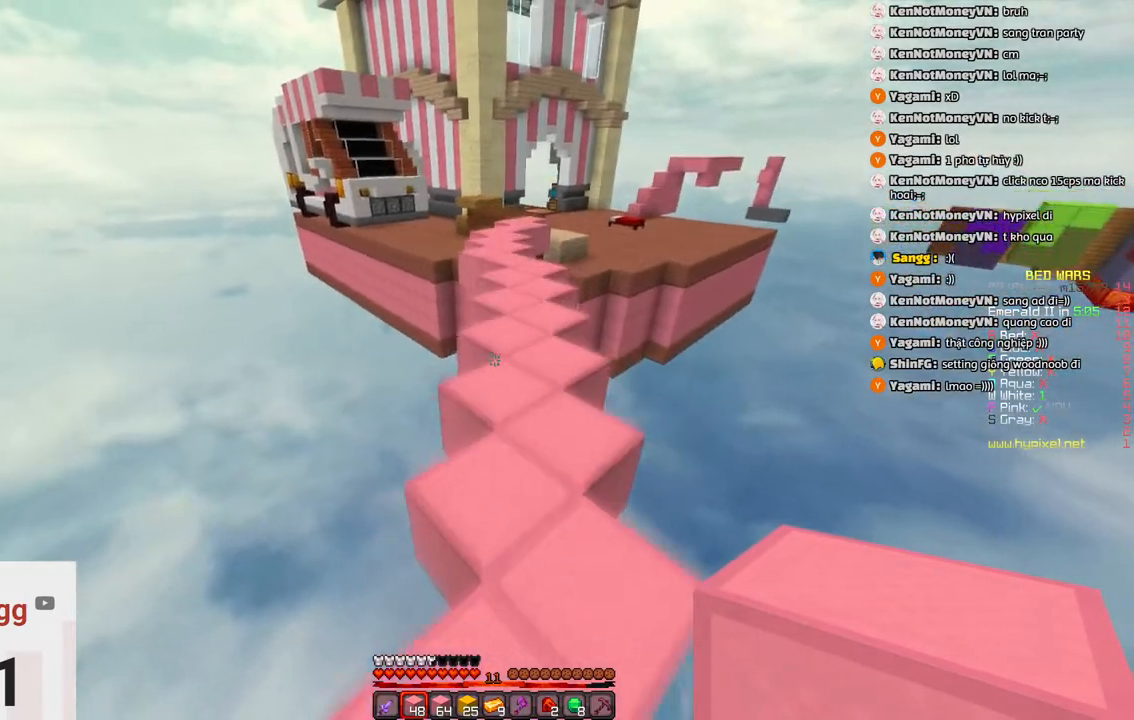
{"keys": ["w"], "events": [[166, "space", "up"], [216, "a", "down"], [316, "a", "up"]]}
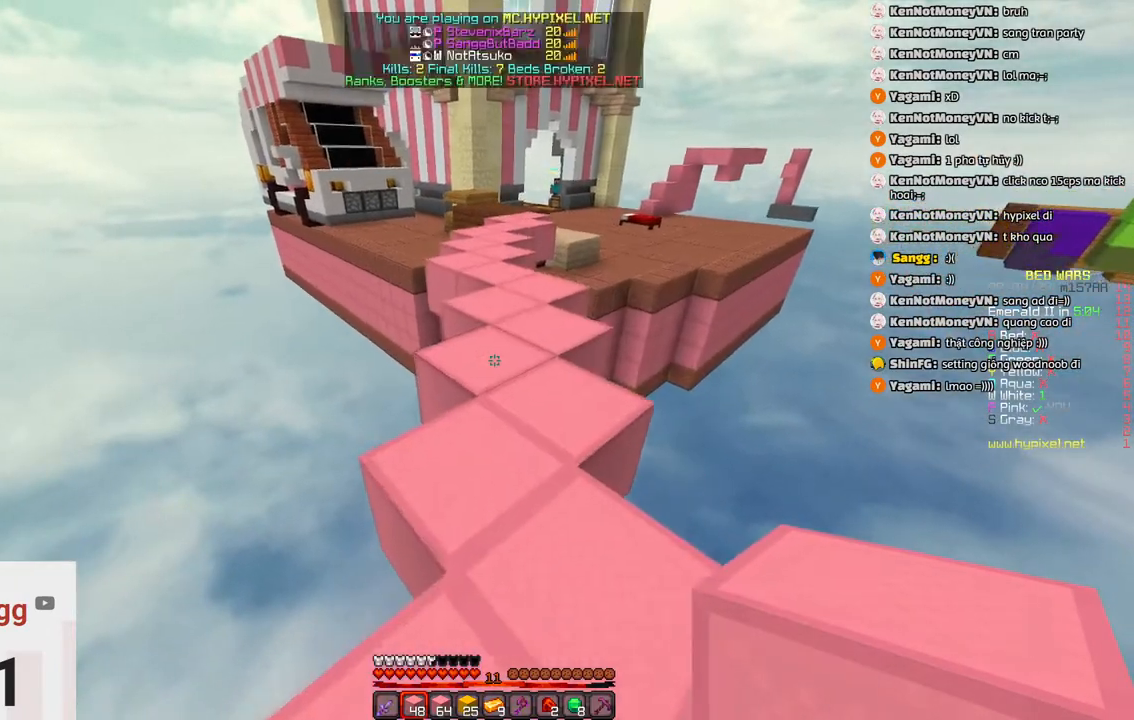
{"keys": ["space", "w"], "events": [[33, "space", "down"], [333, "space", "up"], [483, "space", "down"]]}
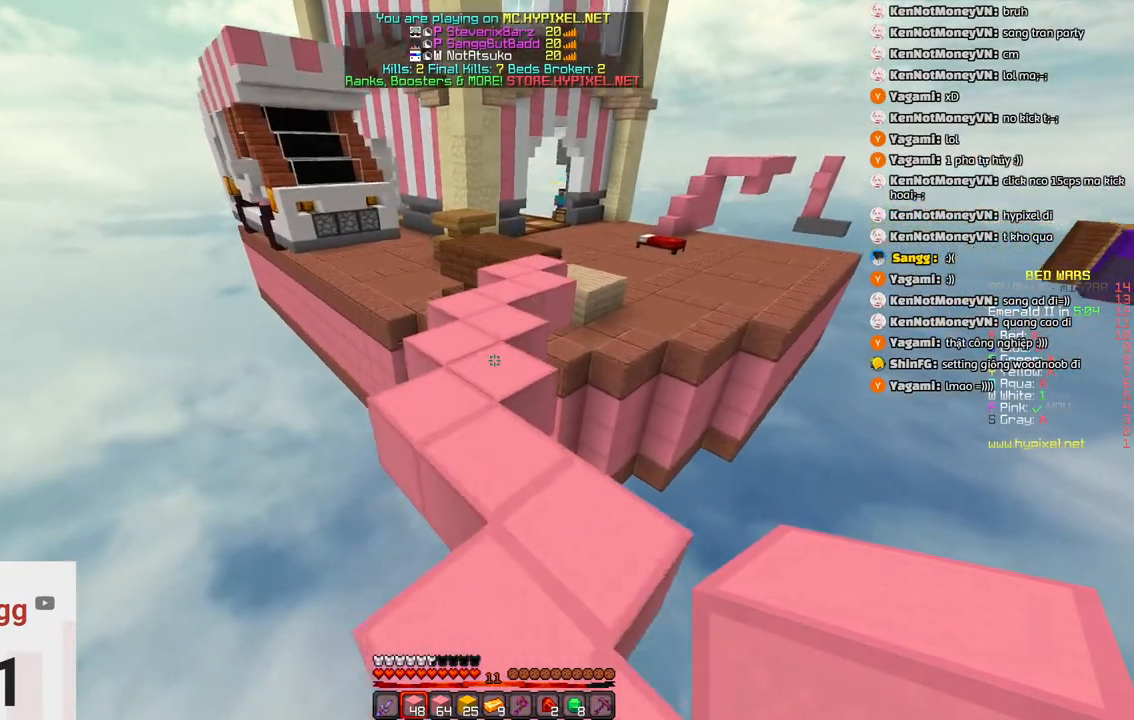
{"keys": ["w"], "events": [[300, "space", "up"]]}
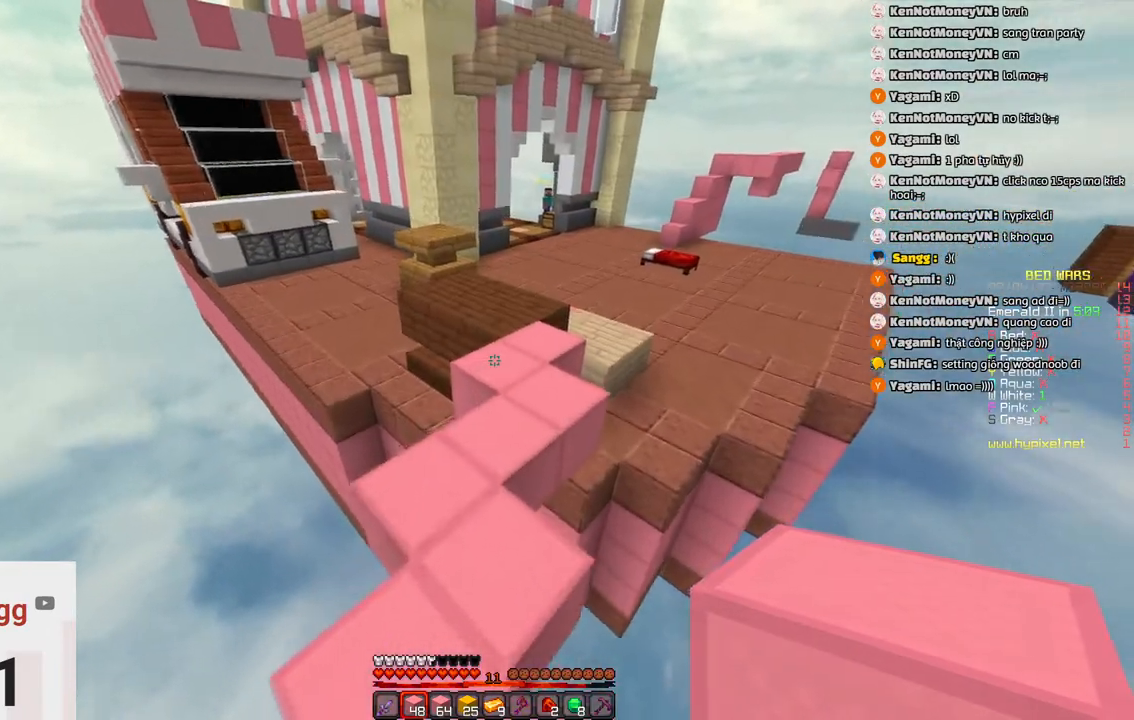
{"keys": ["d", "w"], "events": [[66, "space", "down"], [366, "space", "up"], [383, "d", "down"]]}
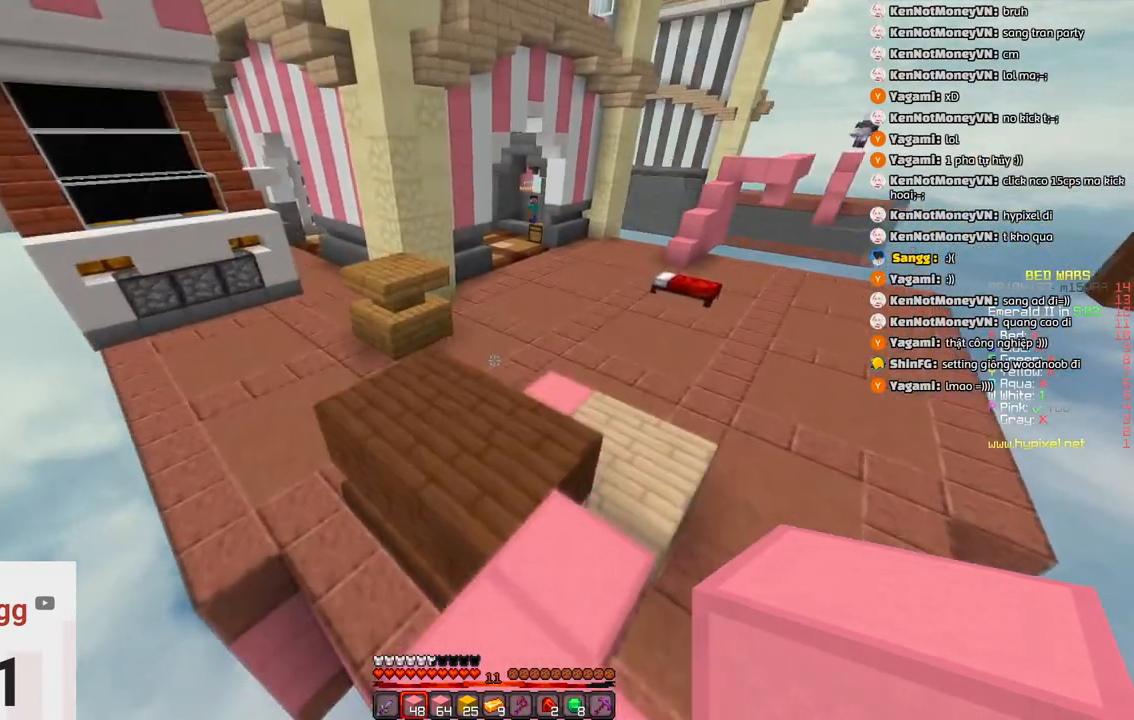
{"keys": ["d", "space", "w"]}
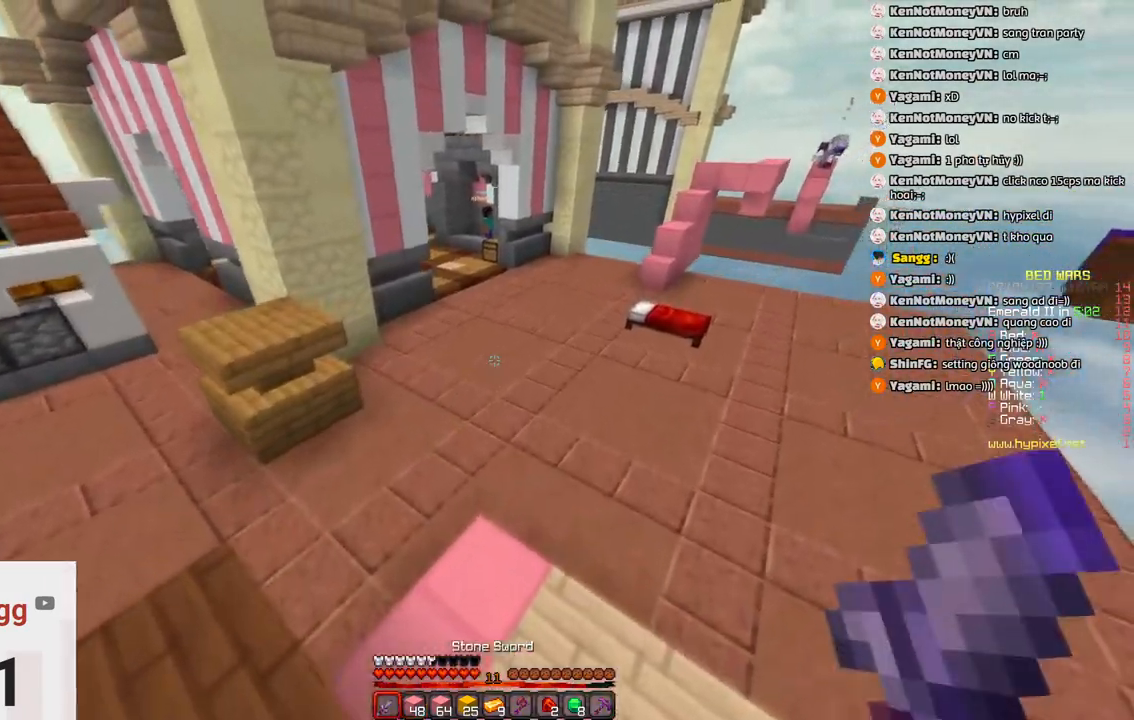
{"keys": ["space", "w"], "events": [[83, "space", "up"], [216, "d", "up"], [416, "space", "down"]]}
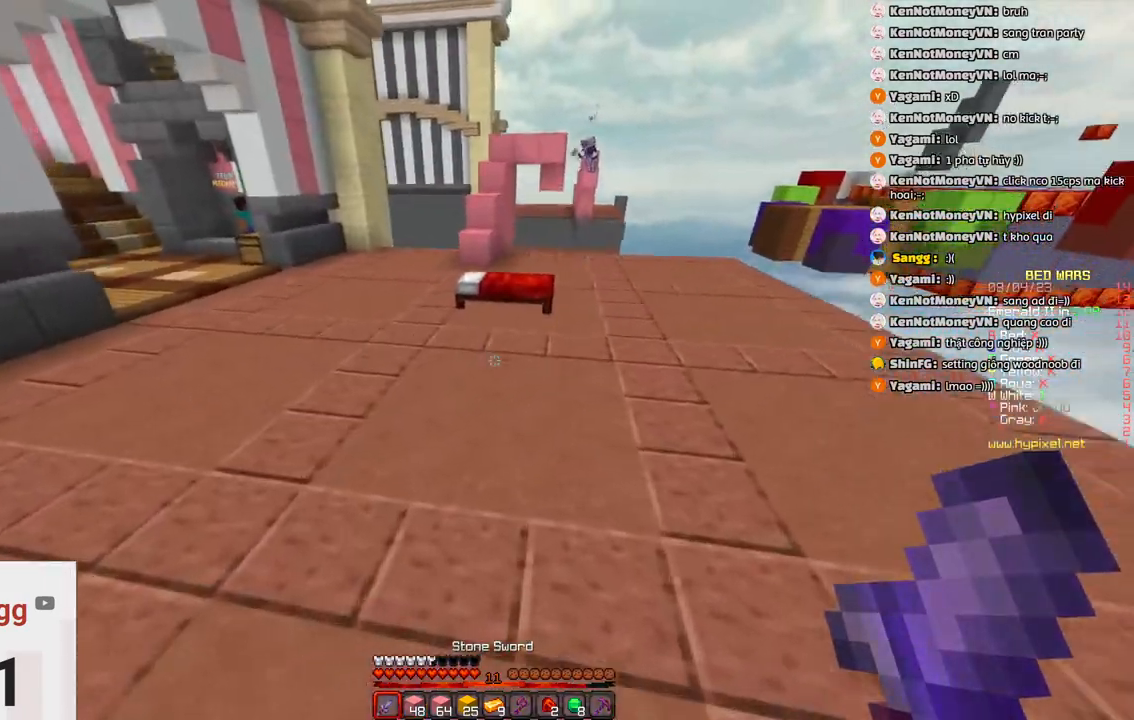
{"keys": ["a", "w"], "events": [[333, "space", "up"], [483, "a", "down"]]}
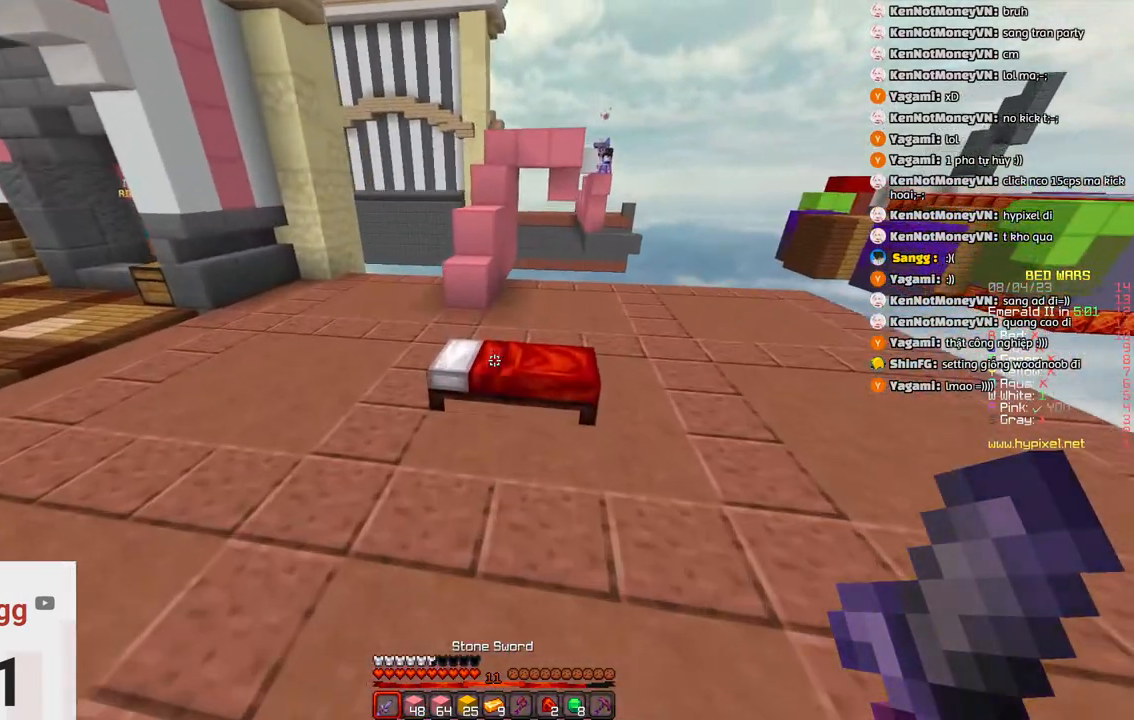
{"keys": ["w"], "events": [[100, "space", "down"], [350, "a", "up"], [400, "space", "up"]]}
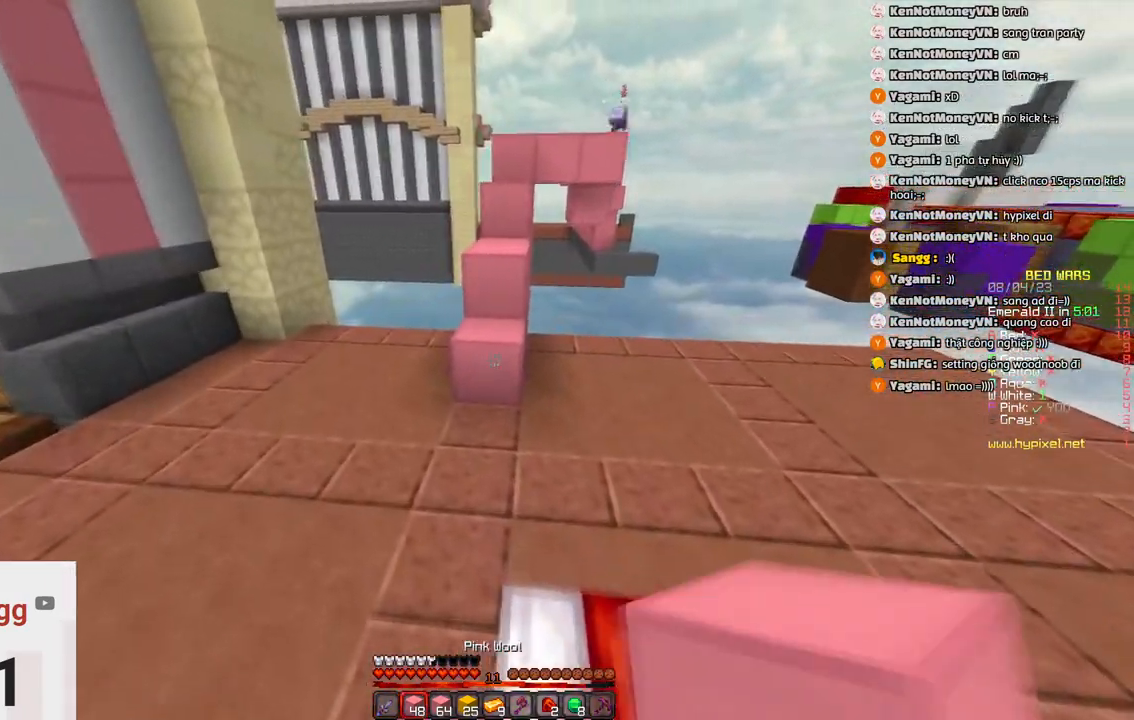
{"keys": ["space", "w"], "events": [[383, "space", "down"]]}
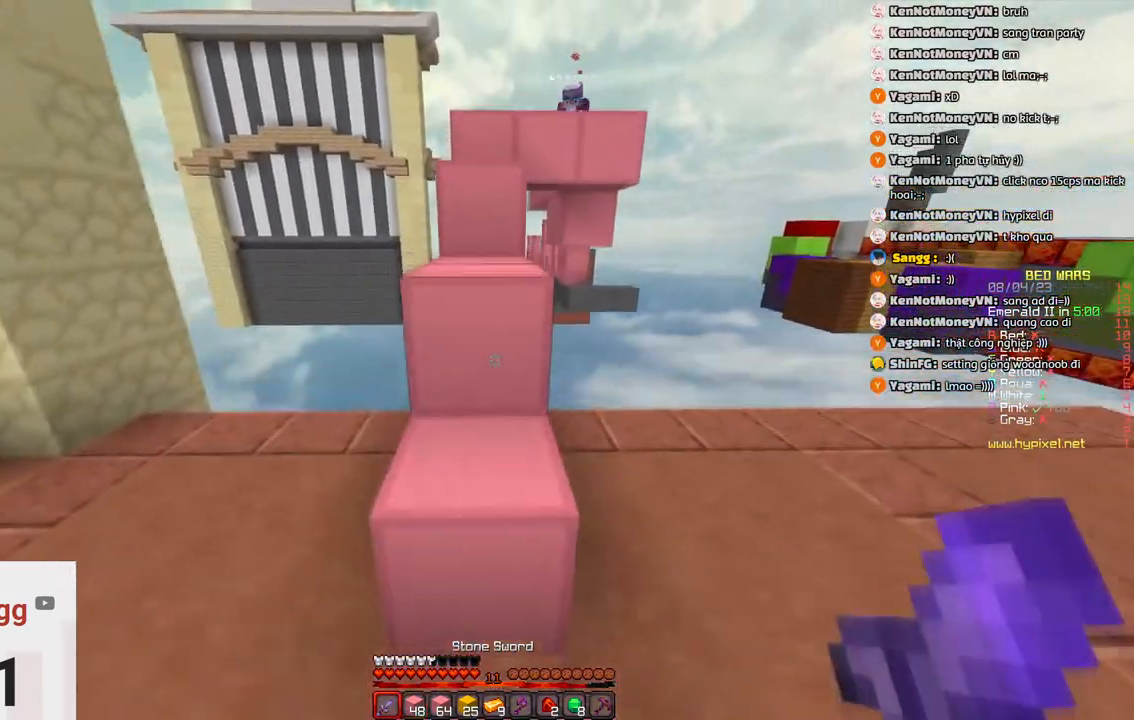
{"keys": ["space", "w"], "events": [[150, "a", "down"], [200, "space", "up"], [300, "space", "down"], [350, "a", "up"]]}
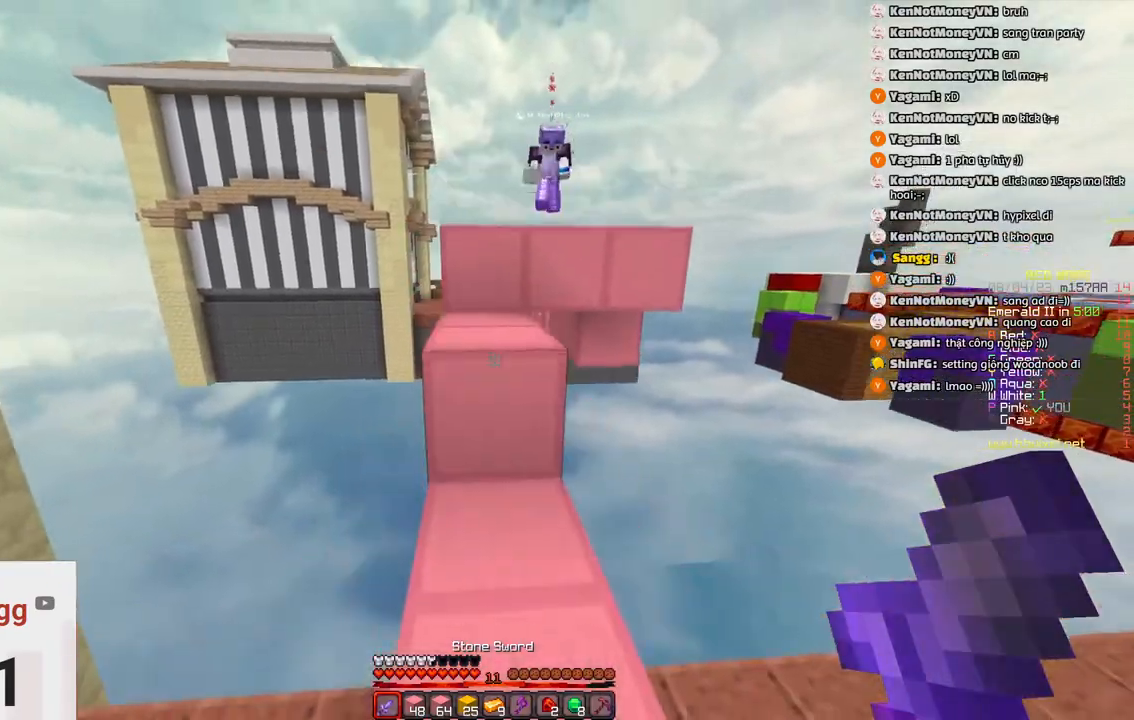
{"keys": ["w"], "events": [[50, "space", "up"], [166, "space", "down"], [216, "a", "down"], [416, "a", "up"], [466, "space", "up"]]}
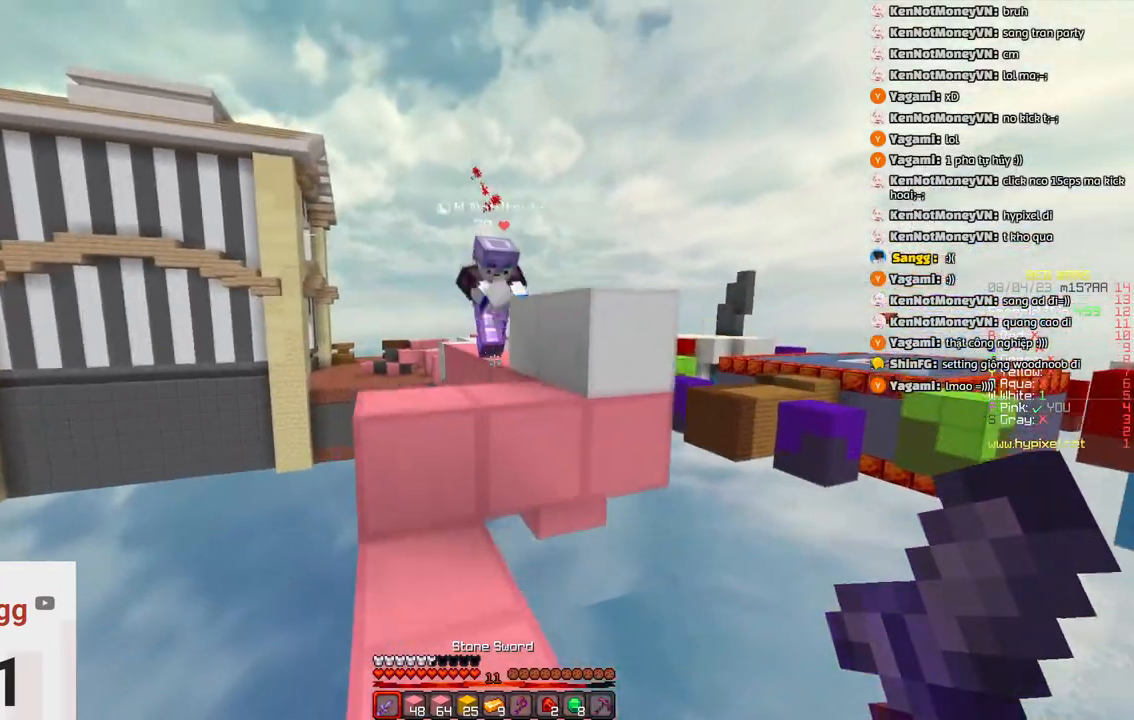
{"keys": [], "events": [[83, "space", "down"], [300, "a", "down"], [450, "a", "up"], [450, "space", "up"], [500, "w", "up"]]}
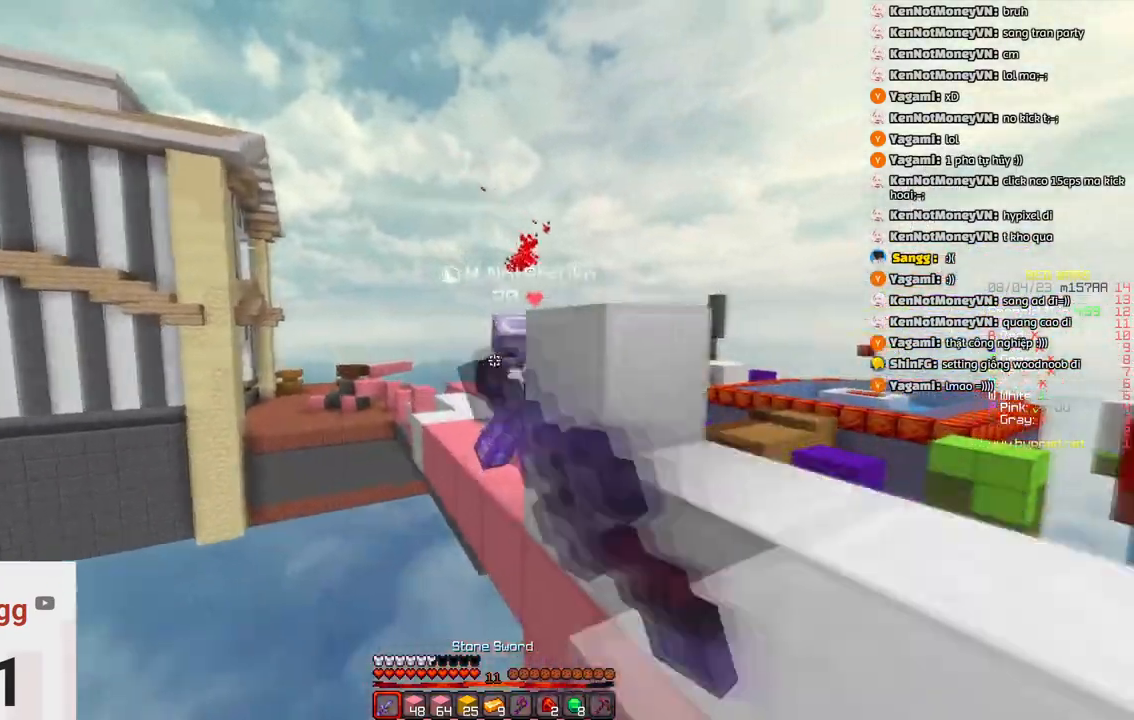
{"keys": ["d", "w"], "events": [[50, "d", "down"], [366, "w", "down"]]}
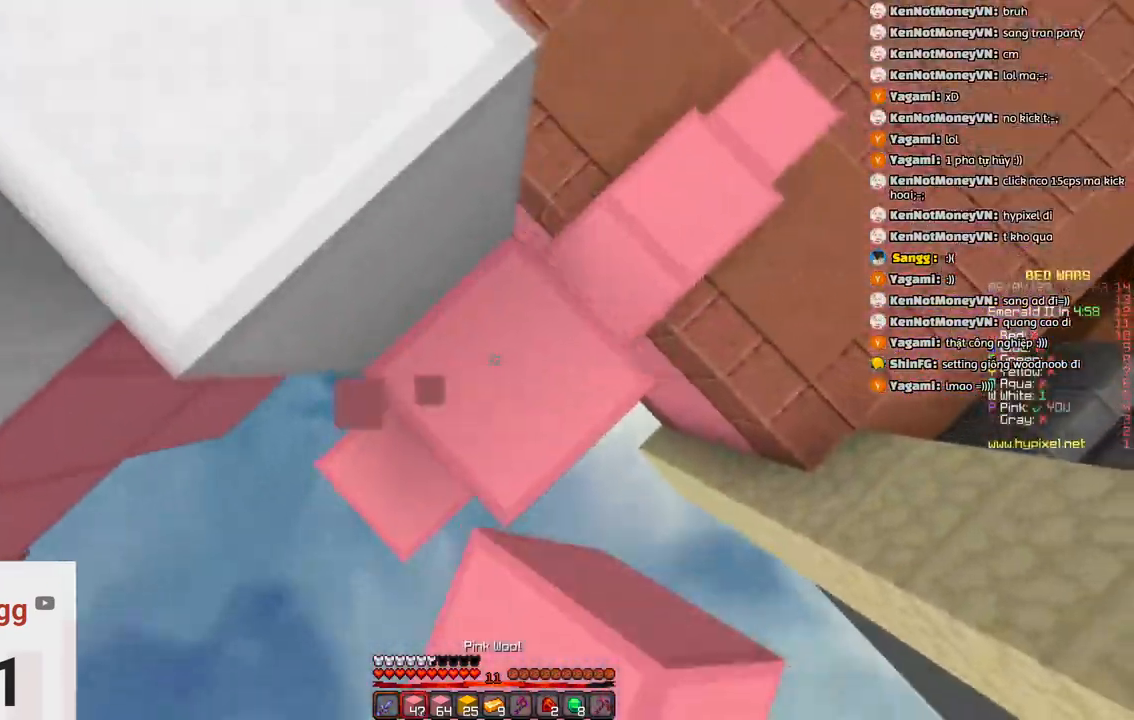
{"keys": ["a", "w"], "events": [[300, "a", "down"], [300, "d", "up"]]}
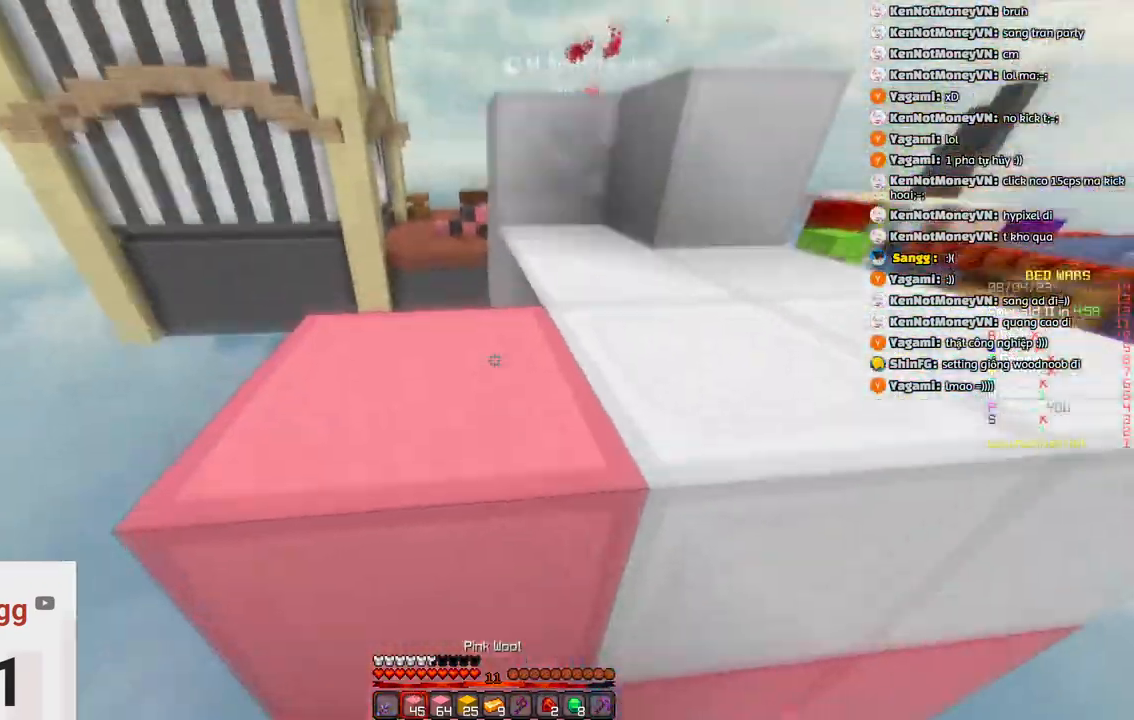
{"keys": ["w"], "events": [[166, "a", "up"], [166, "space", "down"], [366, "space", "up"]]}
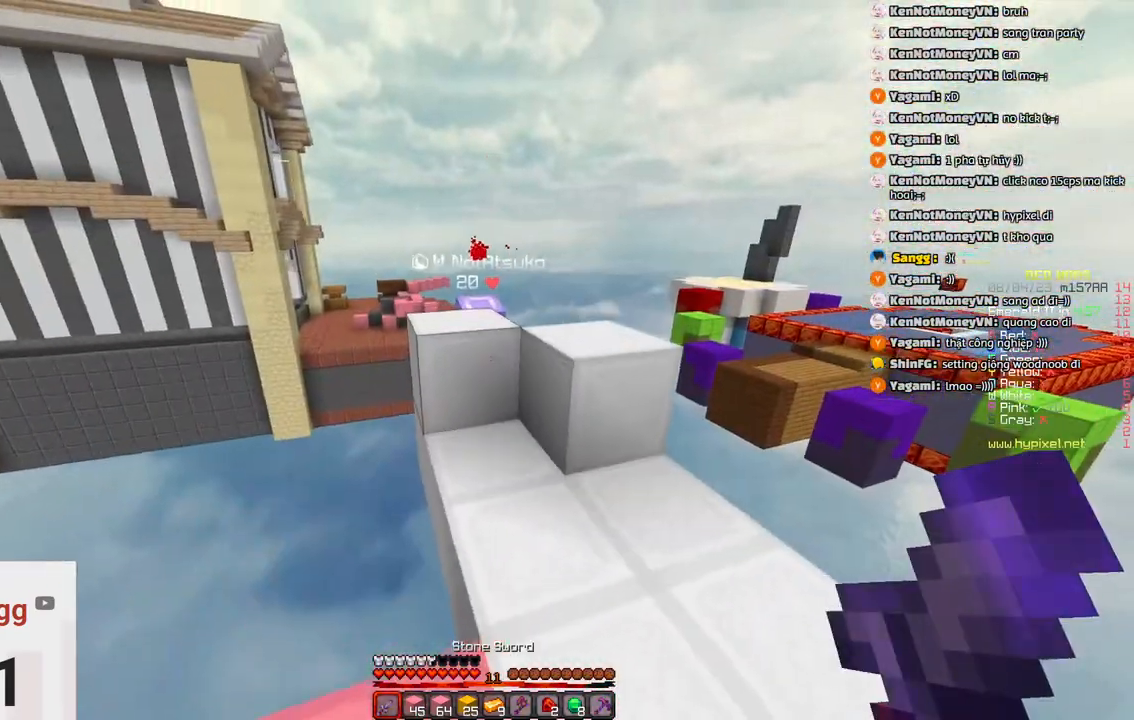
{"keys": ["a", "w"], "events": [[283, "space", "down"], [383, "a", "down"], [500, "space", "up"]]}
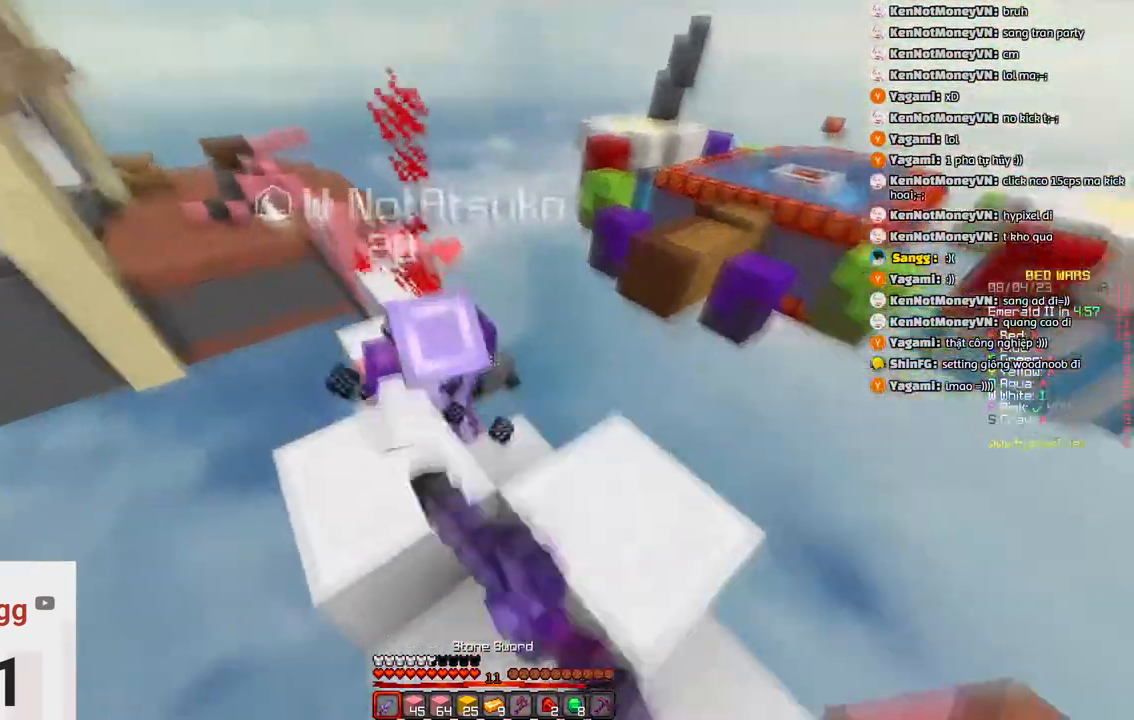
{"keys": [], "events": [[250, "w", "up"], [266, "a", "up"]]}
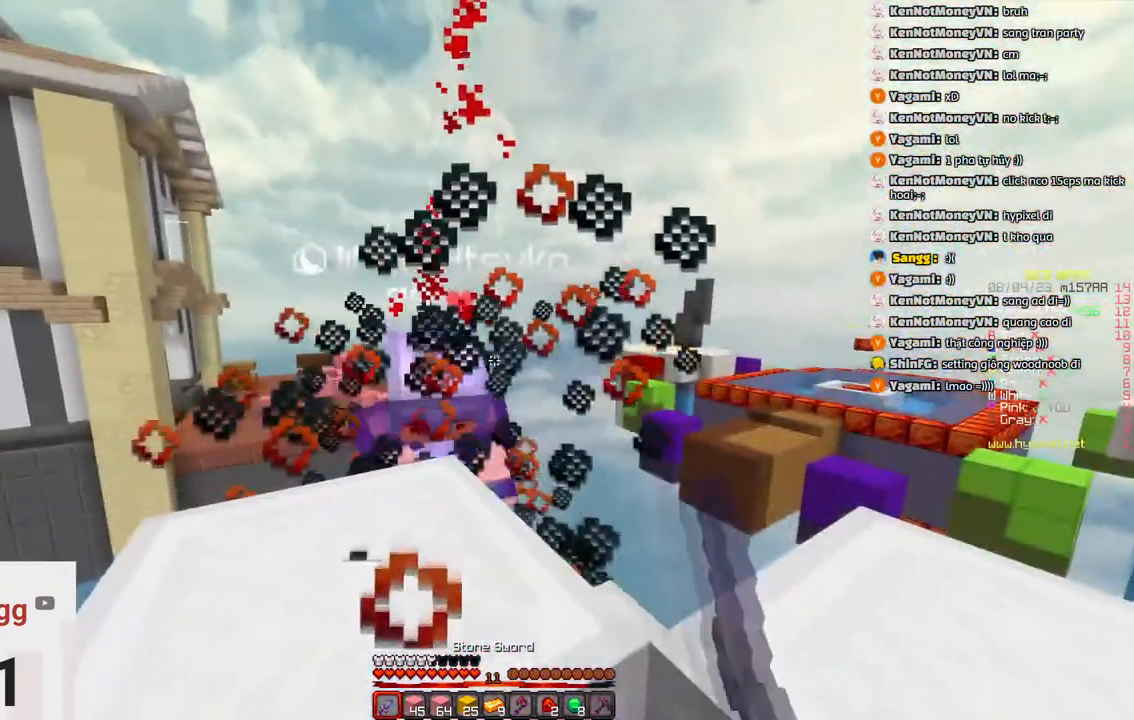
{"keys": ["a", "w"], "events": [[133, "space", "down"], [133, "w", "down"], [333, "a", "down"], [383, "space", "up"]]}